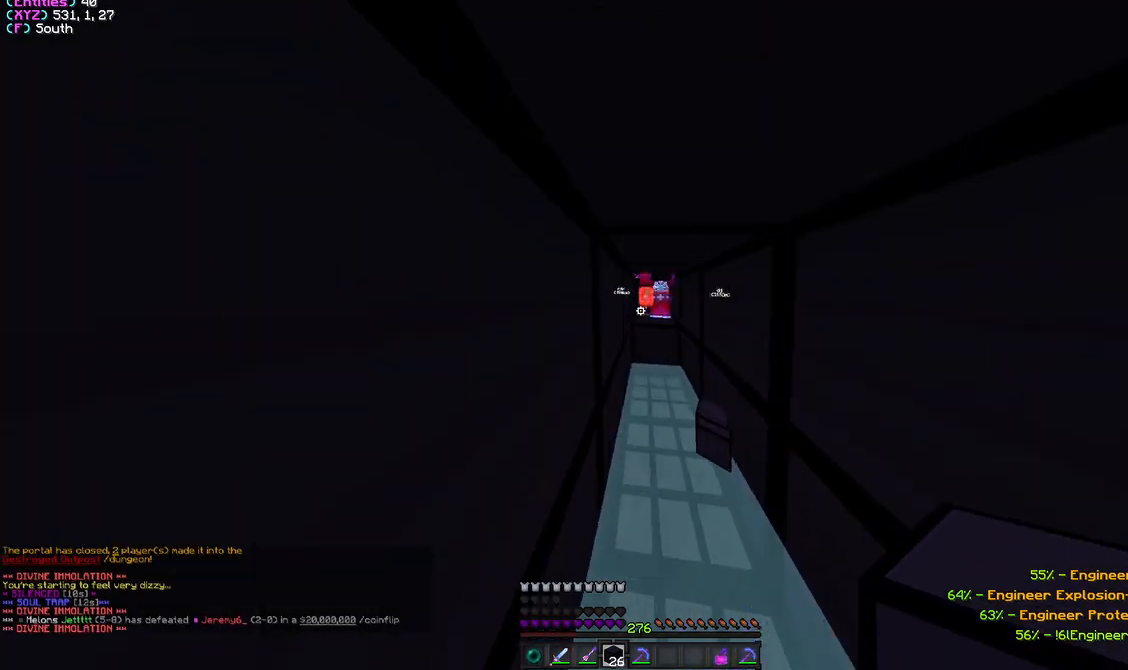
Gameplay with keyboard and mouse; each line is a JSON object with the keys and mouse buttons held at the frame after it. "events" lists presses ("down") and releases ("up") of "a", "d", "s", "w", "mouse_left" and "mouse_right" between this image and that frame as [ms after this image, input, new state], when the widget could be followed in between. "mouse_left", "mouse_right" = the "left", "right" buttons of the "mouse" list. No other keys are recorded. Fast repeated clicks can show as one long hold. Mouse movement is not recorded.
{"keys": ["s"], "mouse": ["right"], "events": [[117, "mouse_right", "down"], [133, "w", "up"], [267, "mouse_right", "up"], [300, "mouse_right", "down"], [317, "s", "down"]]}
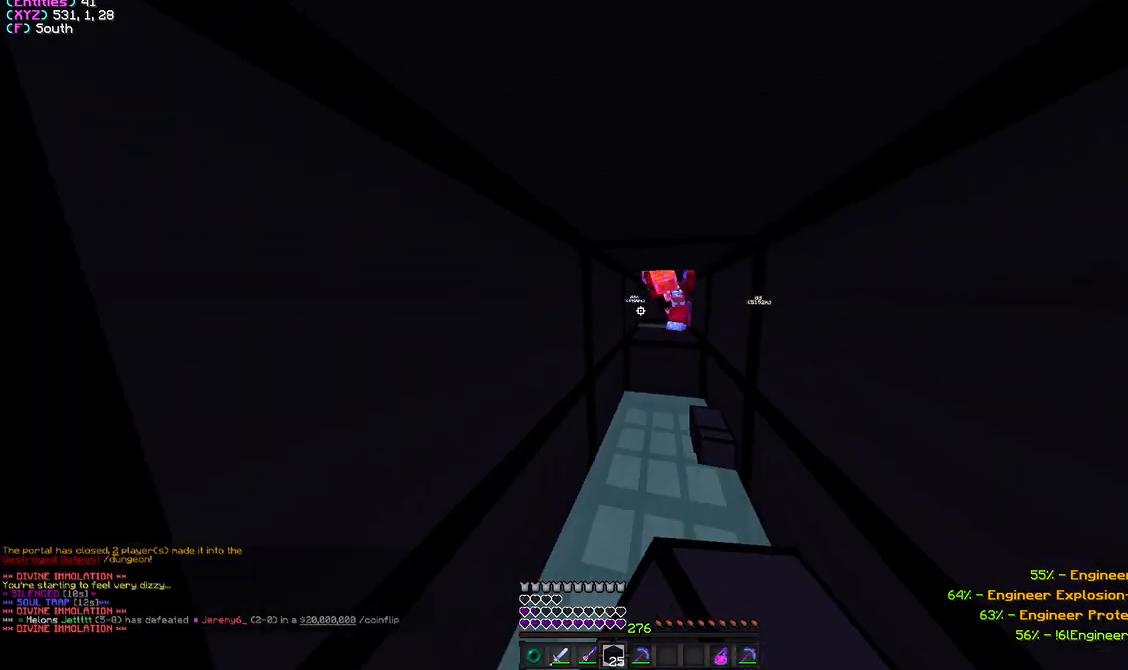
{"keys": [], "mouse": [], "events": [[150, "s", "up"], [283, "mouse_right", "up"], [333, "mouse_right", "down"], [417, "mouse_right", "up"]]}
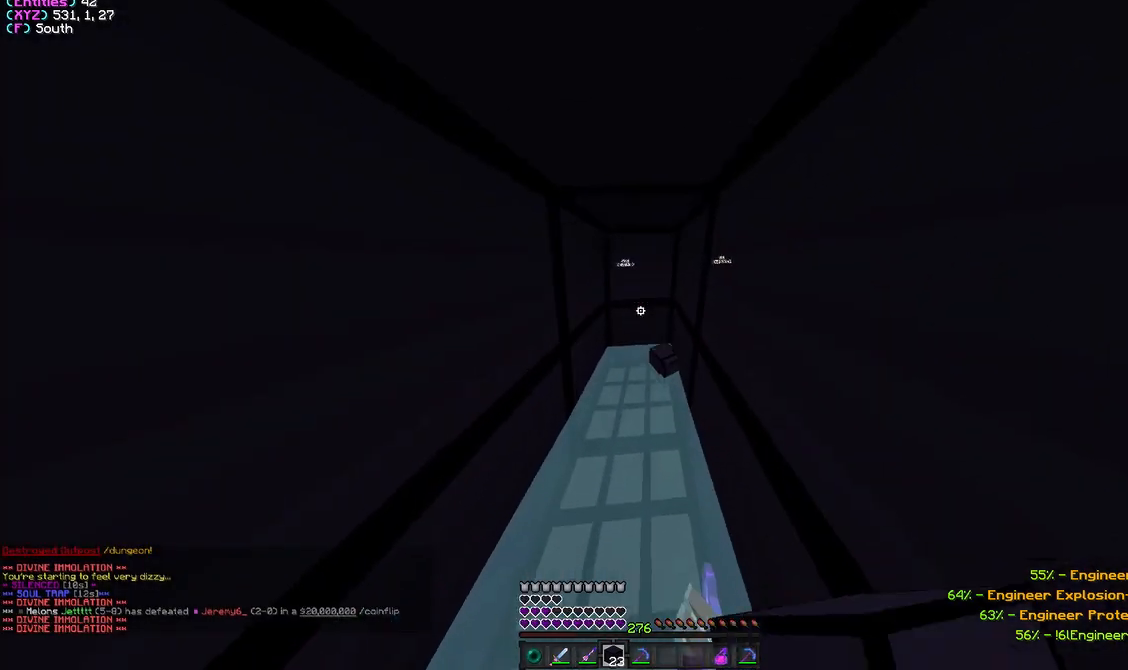
{"keys": [], "mouse": [], "events": [[50, "s", "down"], [333, "s", "up"]]}
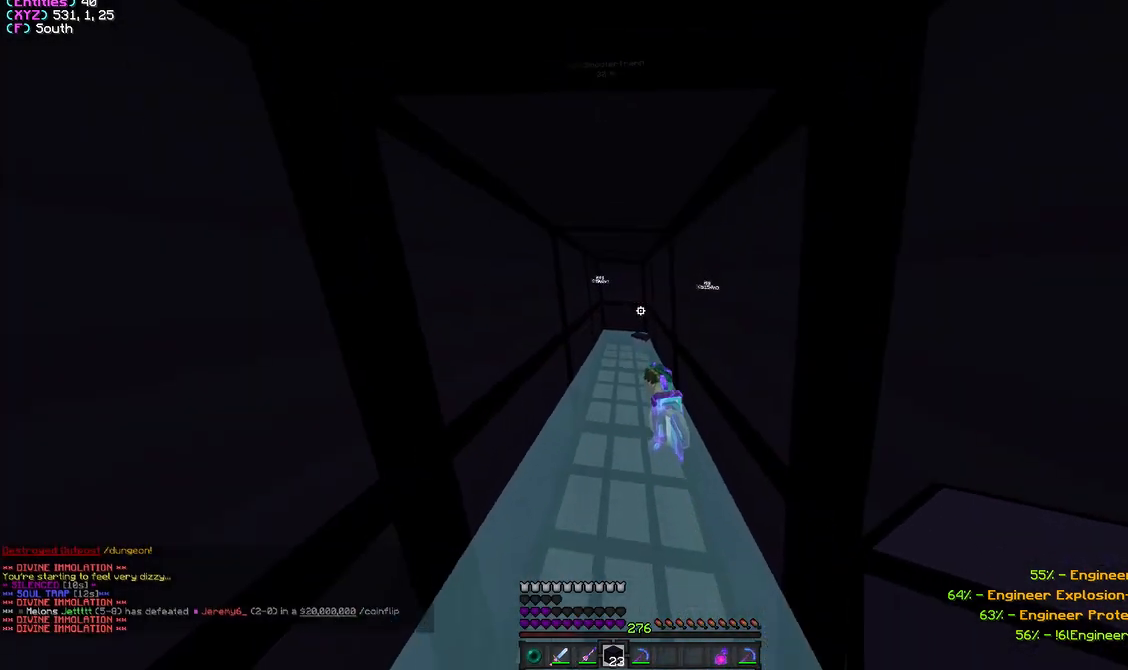
{"keys": [], "mouse": [], "events": []}
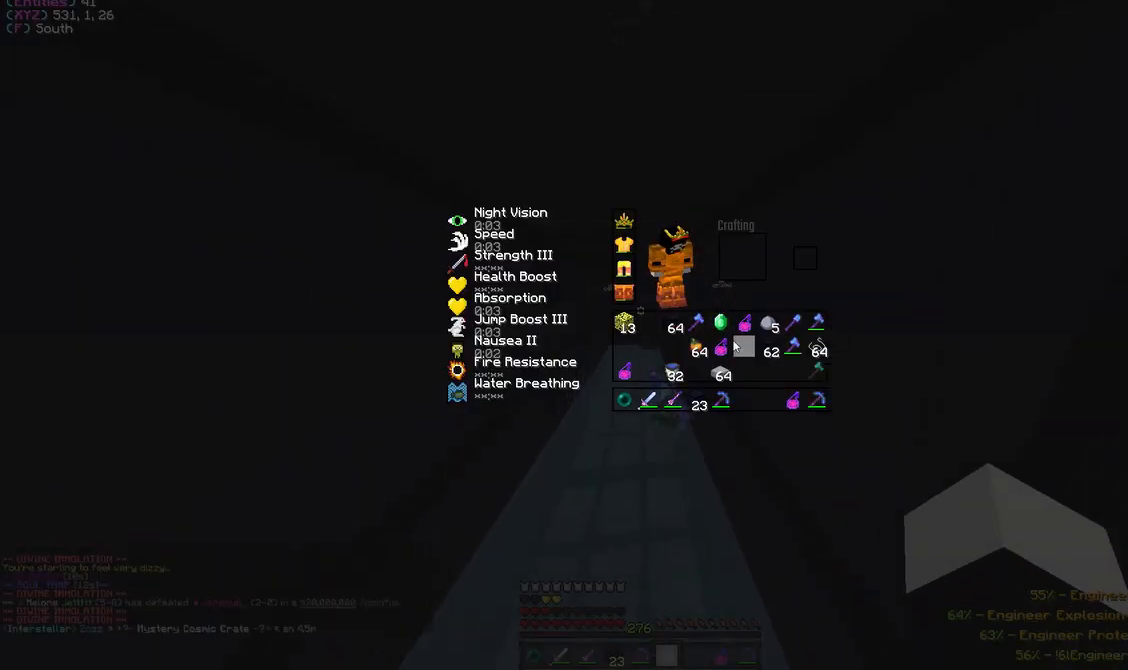
{"keys": [], "mouse": [], "events": [[217, "mouse_left", "down"], [283, "mouse_left", "up"]]}
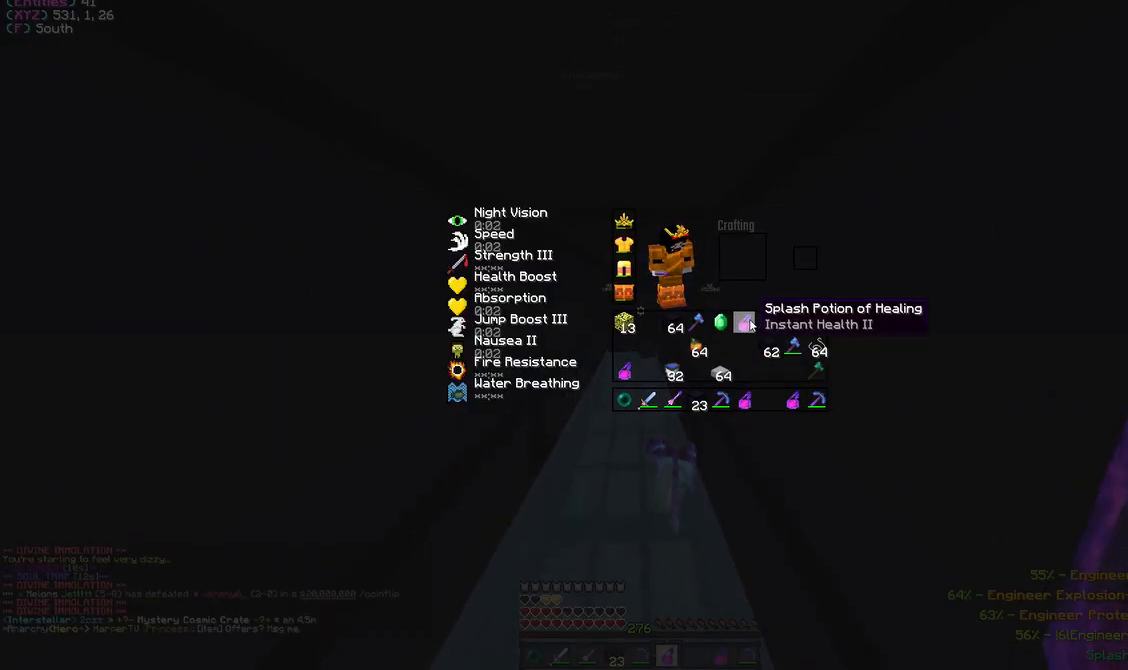
{"keys": ["s"], "mouse": [], "events": [[150, "mouse_left", "down"], [200, "mouse_left", "up"], [417, "s", "down"]]}
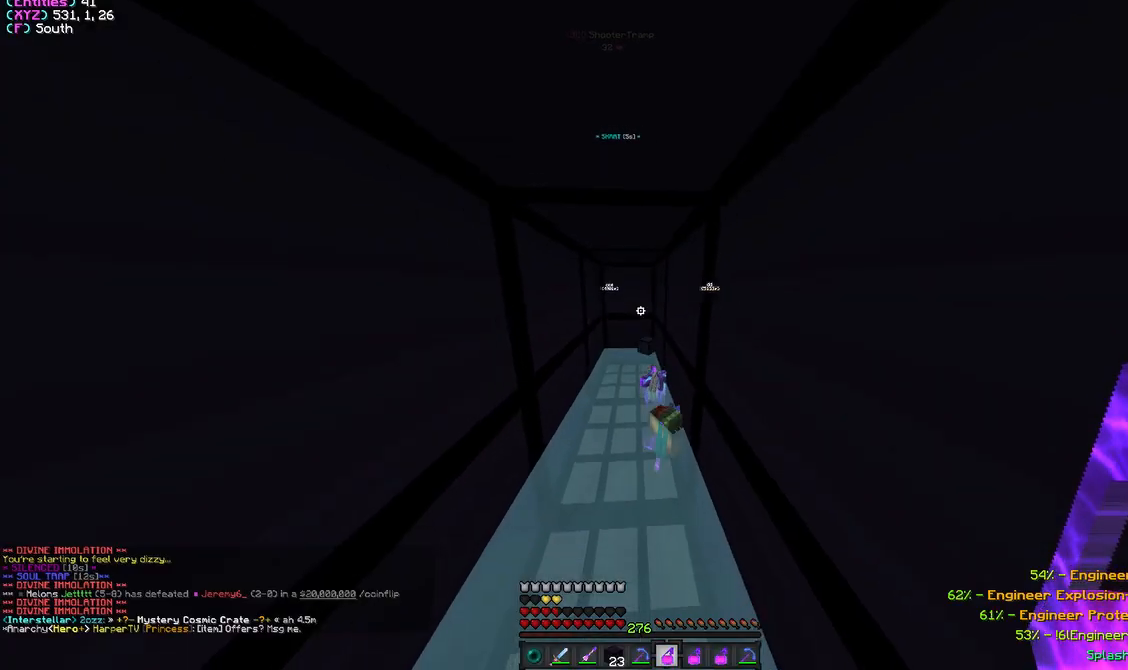
{"keys": [], "mouse": ["left"], "events": [[67, "s", "up"], [367, "mouse_left", "down"]]}
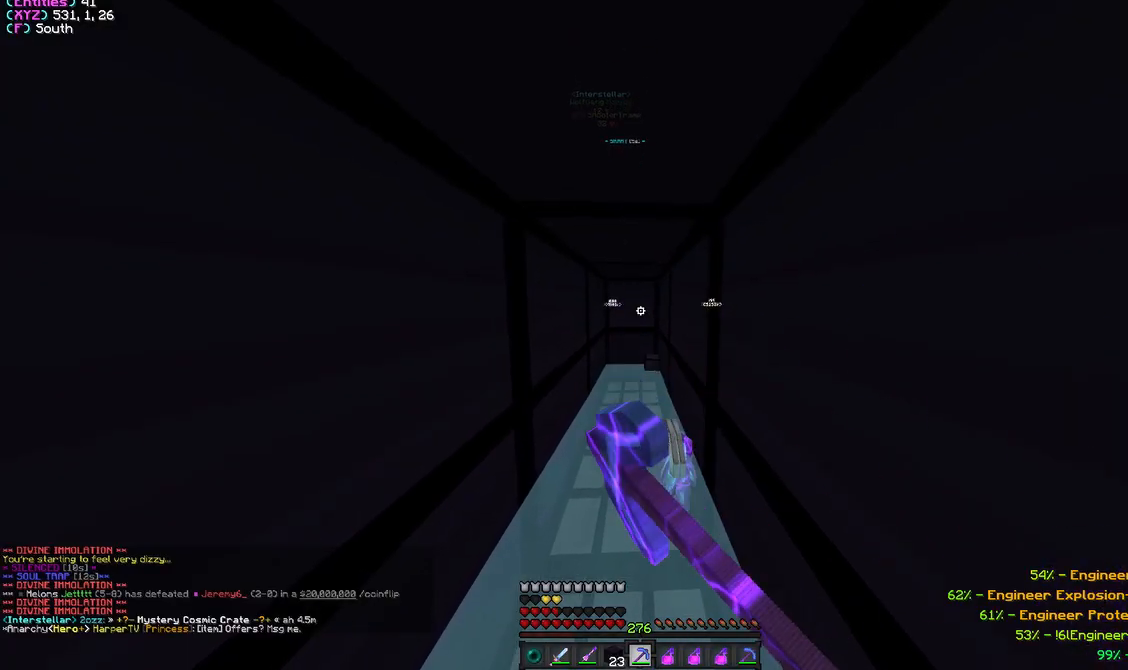
{"keys": [], "mouse": [], "events": [[33, "mouse_left", "up"], [150, "w", "down"], [250, "w", "up"]]}
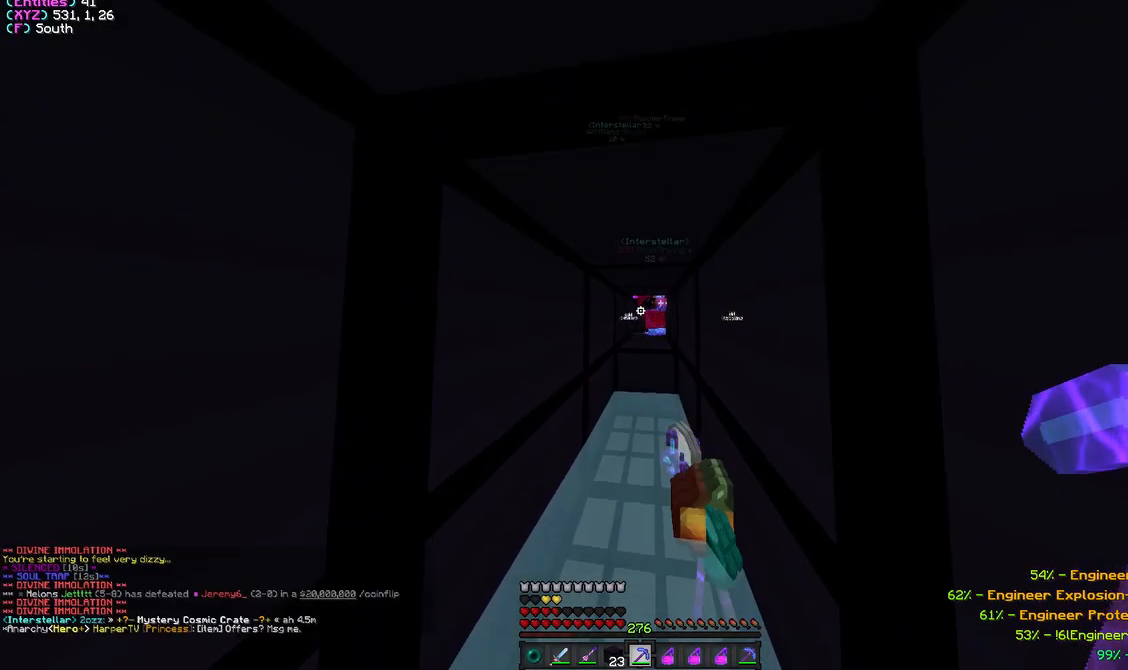
{"keys": ["s"], "mouse": [], "events": [[33, "w", "down"], [183, "a", "down"], [283, "a", "up"], [300, "w", "up"], [367, "s", "down"]]}
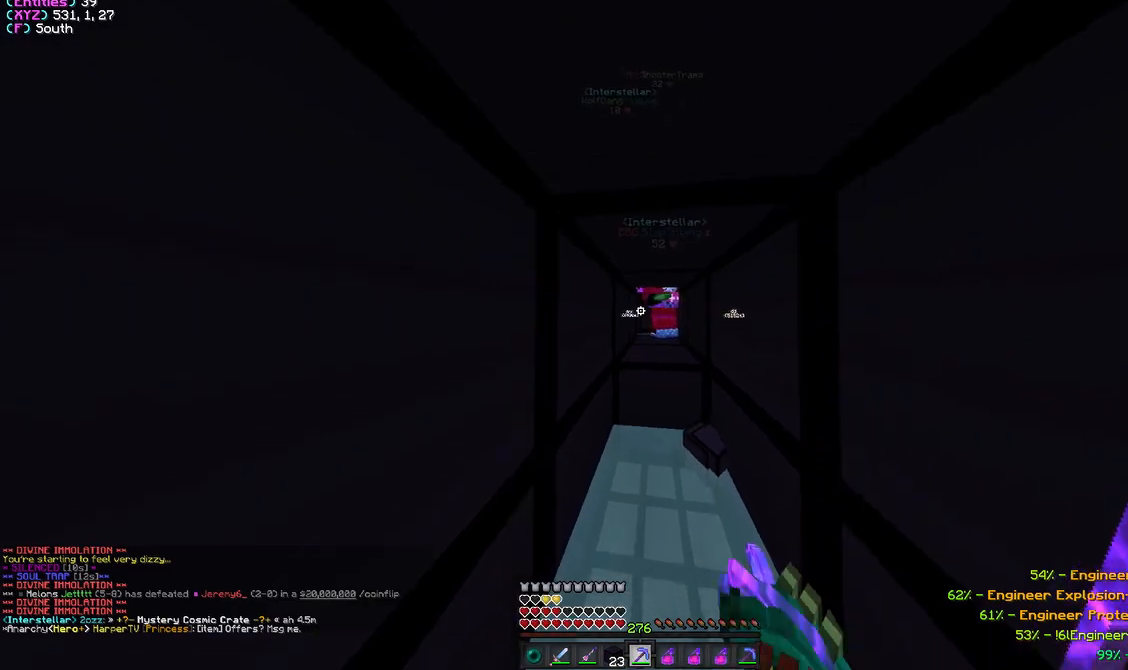
{"keys": ["w"], "mouse": ["right"], "events": [[117, "s", "up"], [200, "w", "down"], [400, "mouse_right", "down"]]}
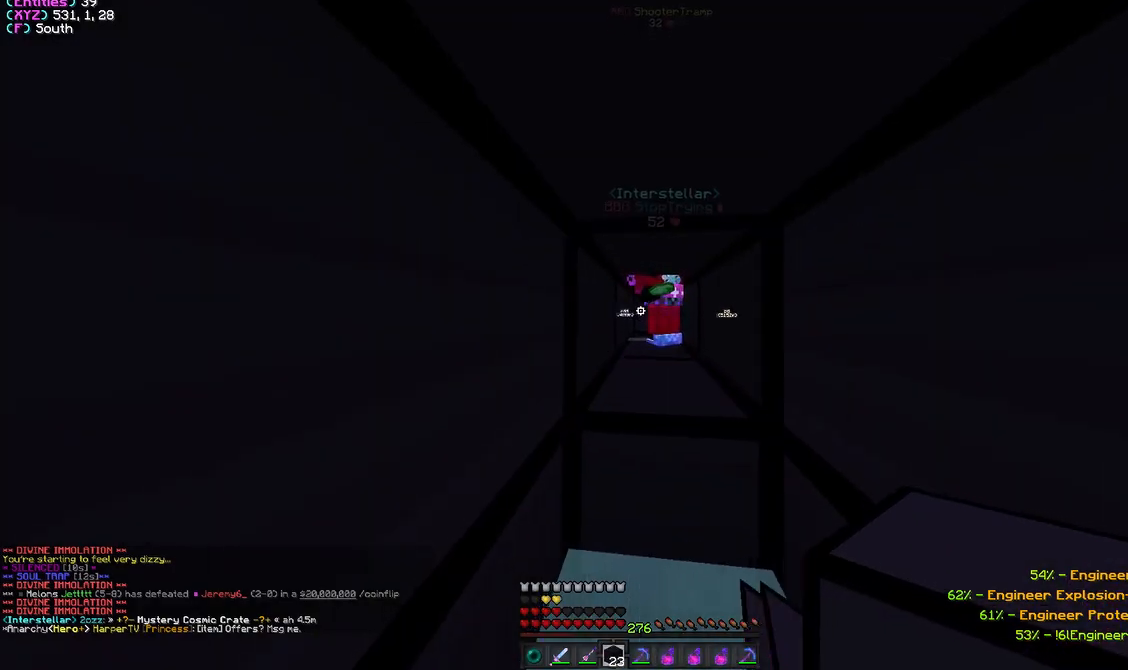
{"keys": [], "mouse": ["left"], "events": [[150, "w", "up"], [400, "mouse_right", "up"], [417, "mouse_left", "down"]]}
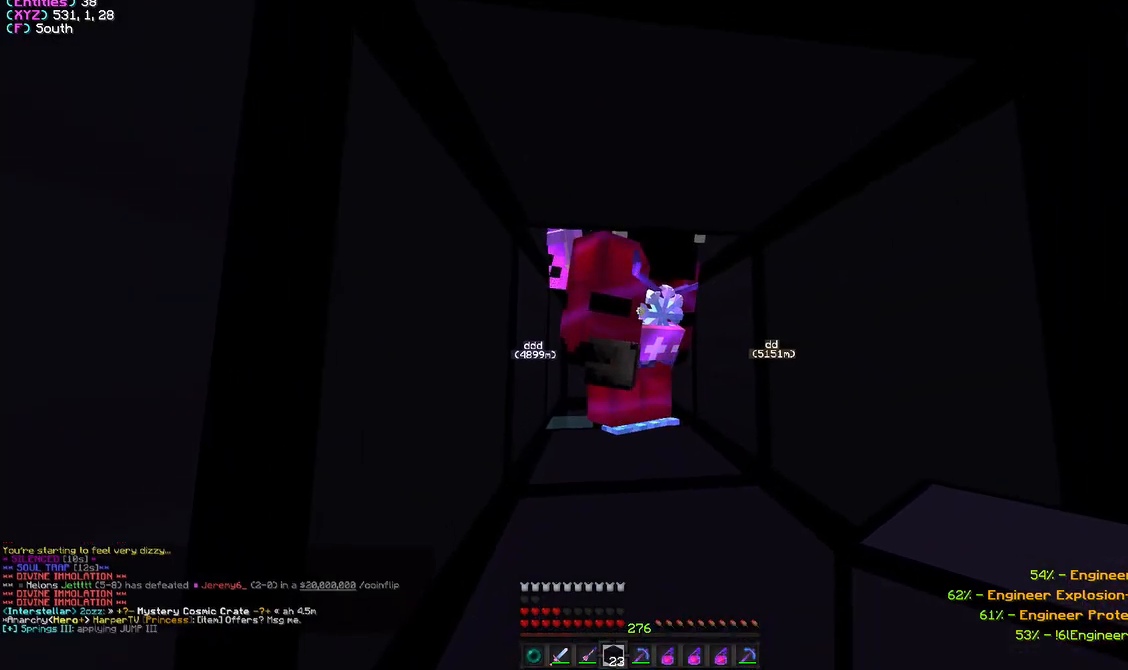
{"keys": [], "mouse": [], "events": [[83, "s", "down"], [267, "mouse_left", "up"], [350, "mouse_right", "down"], [383, "s", "up"], [500, "mouse_right", "up"]]}
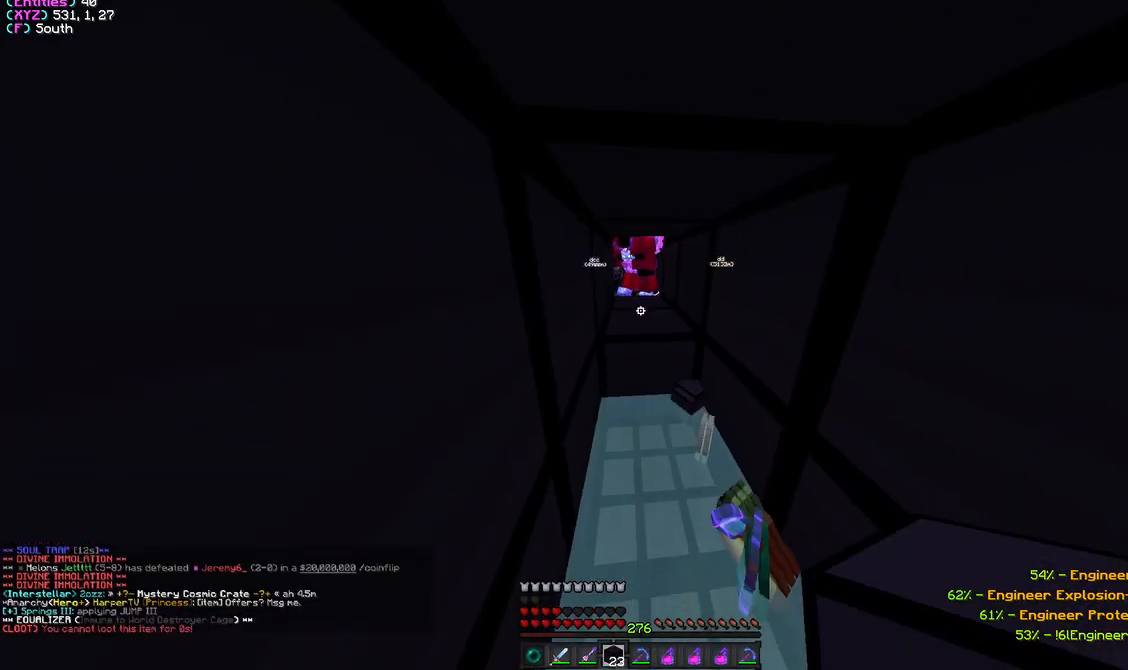
{"keys": [], "mouse": [], "events": [[117, "s", "down"], [150, "mouse_right", "down"], [183, "s", "up"], [300, "mouse_right", "up"], [317, "w", "down"], [500, "w", "up"]]}
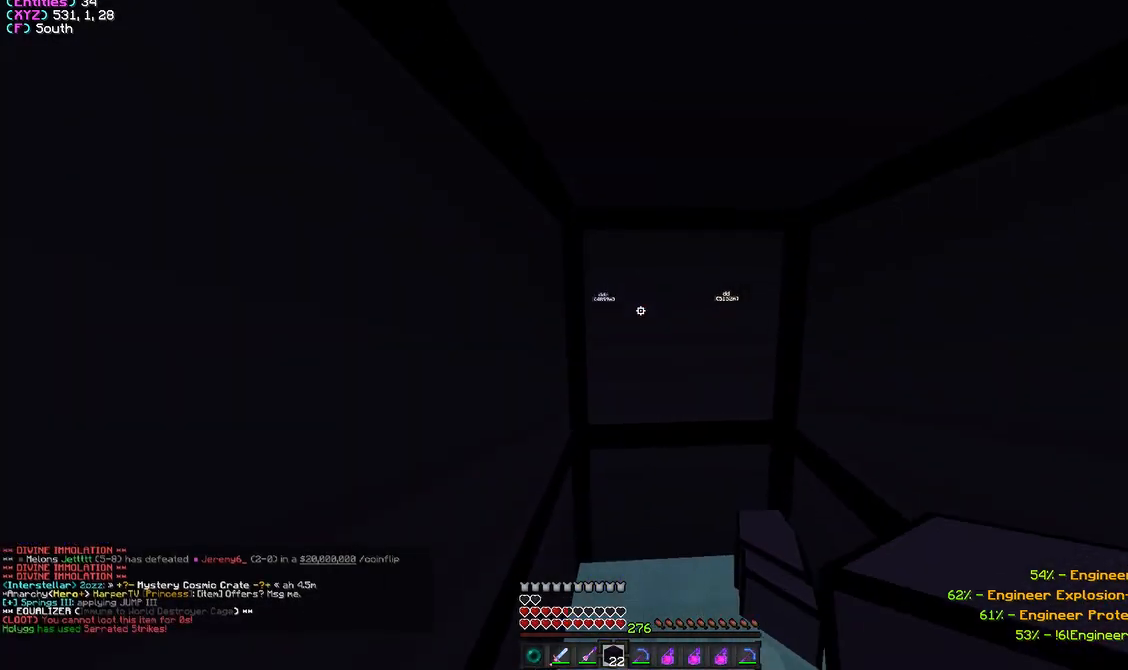
{"keys": [], "mouse": ["left"], "events": [[150, "s", "down"], [367, "mouse_left", "down"], [383, "s", "up"]]}
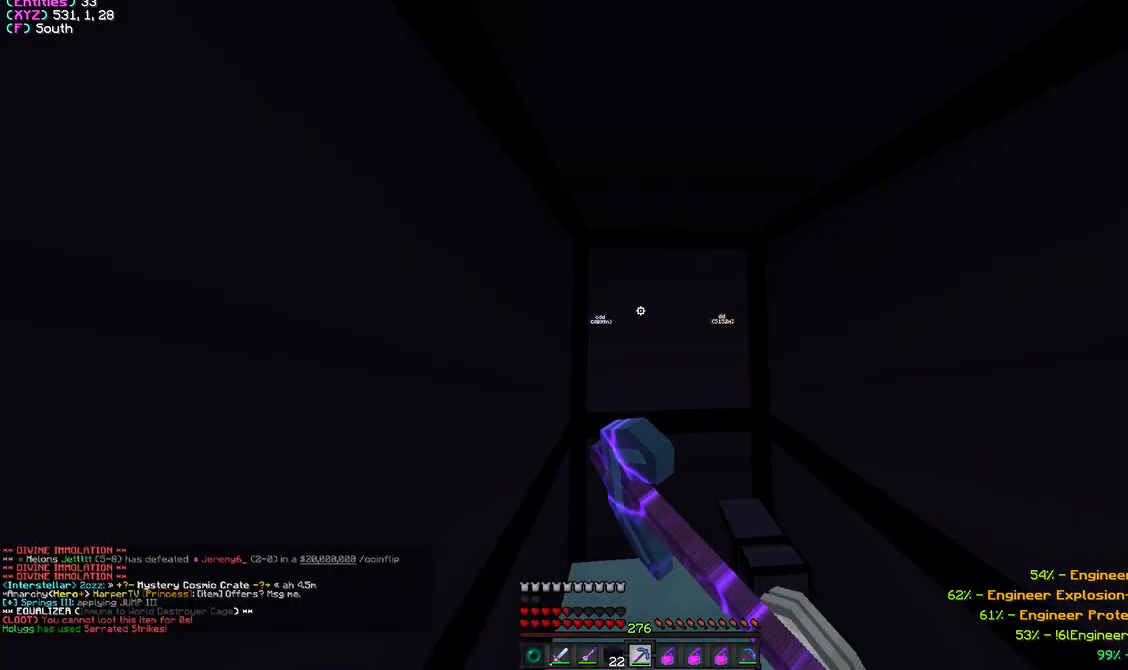
{"keys": ["d"], "mouse": ["left"], "events": [[50, "mouse_left", "up"], [183, "mouse_left", "down"], [367, "d", "down"]]}
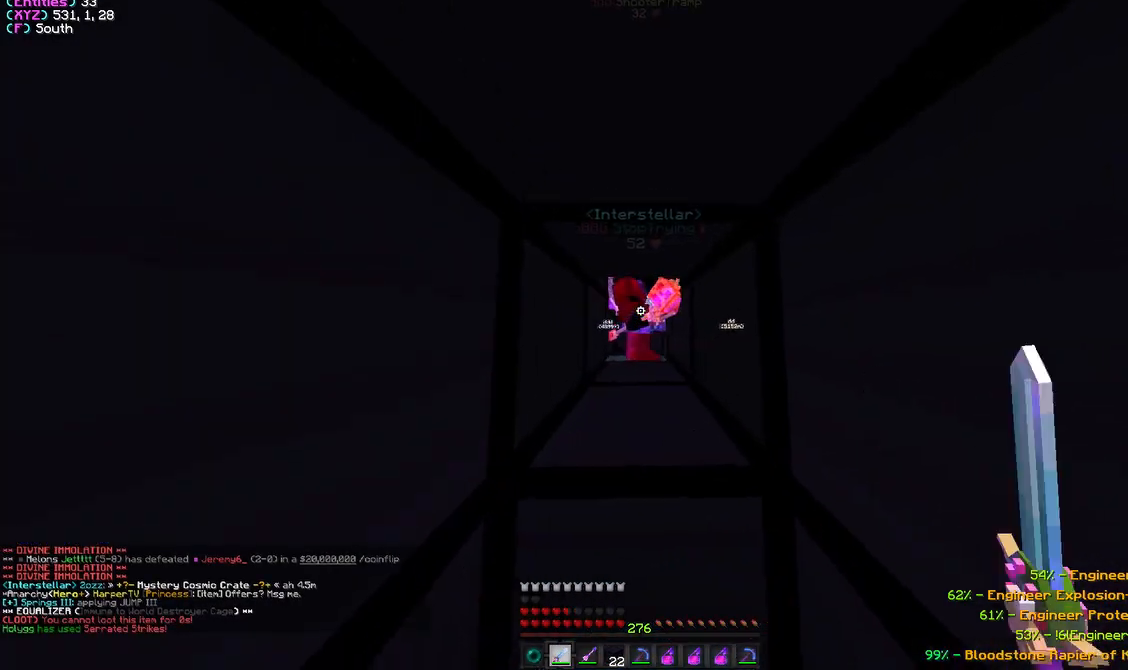
{"keys": [], "mouse": ["left"], "events": [[50, "d", "up"], [250, "w", "down"], [450, "w", "up"]]}
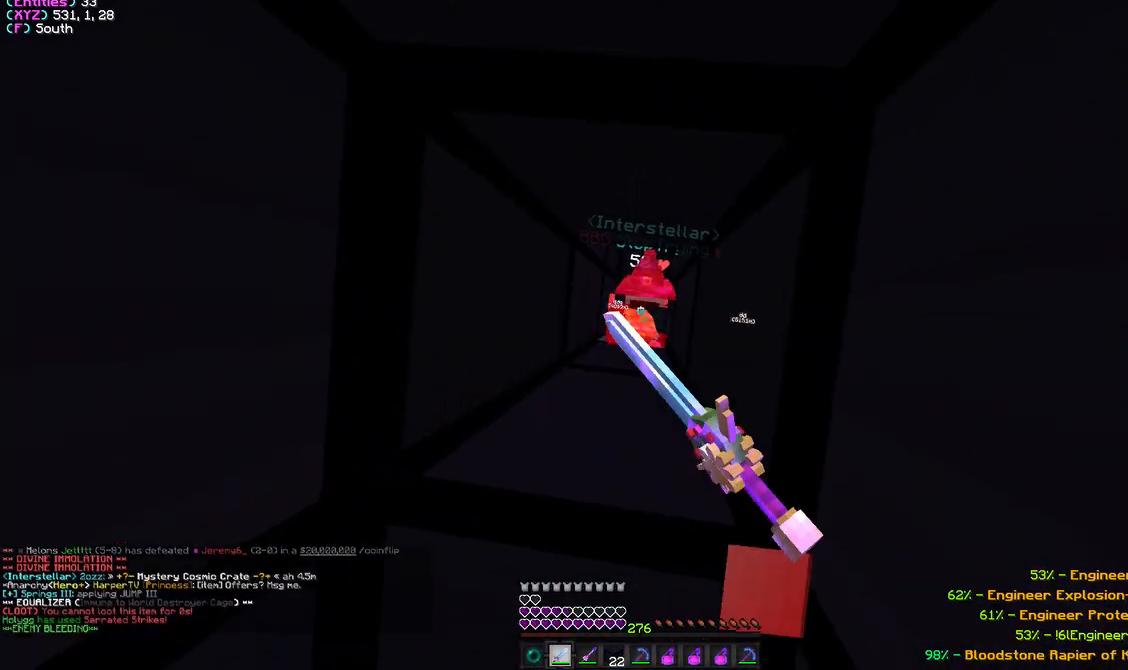
{"keys": ["s"], "mouse": [], "events": [[217, "s", "down"], [300, "mouse_left", "up"]]}
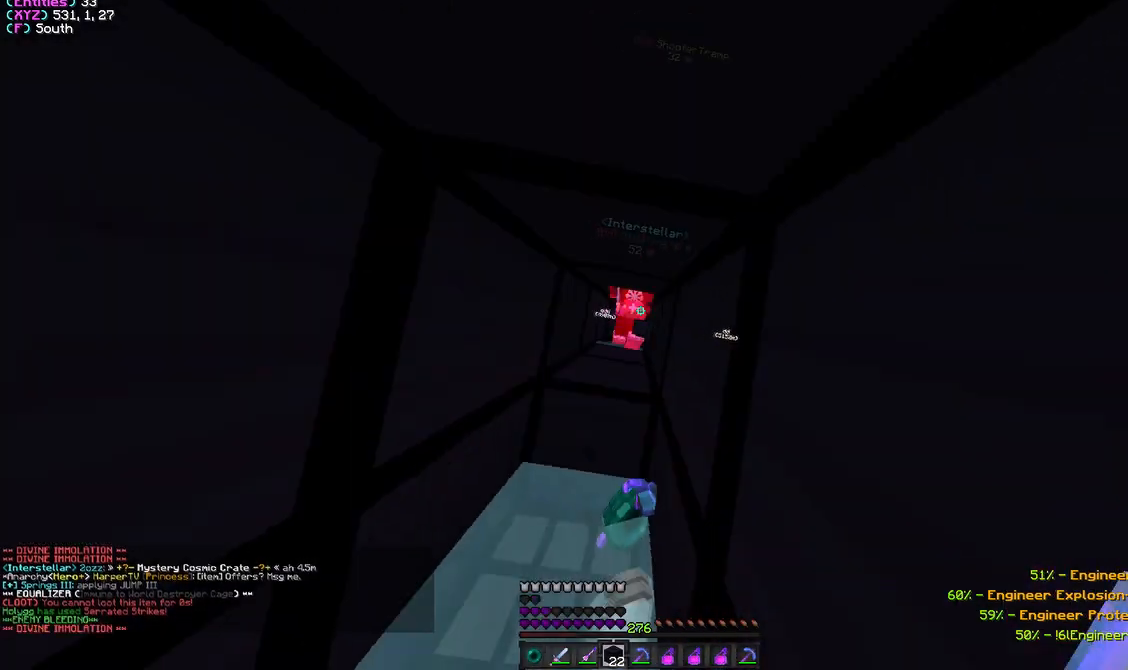
{"keys": [], "mouse": ["right"], "events": [[150, "s", "up"], [250, "w", "down"], [367, "a", "down"], [450, "a", "up"], [467, "w", "up"], [483, "mouse_right", "down"]]}
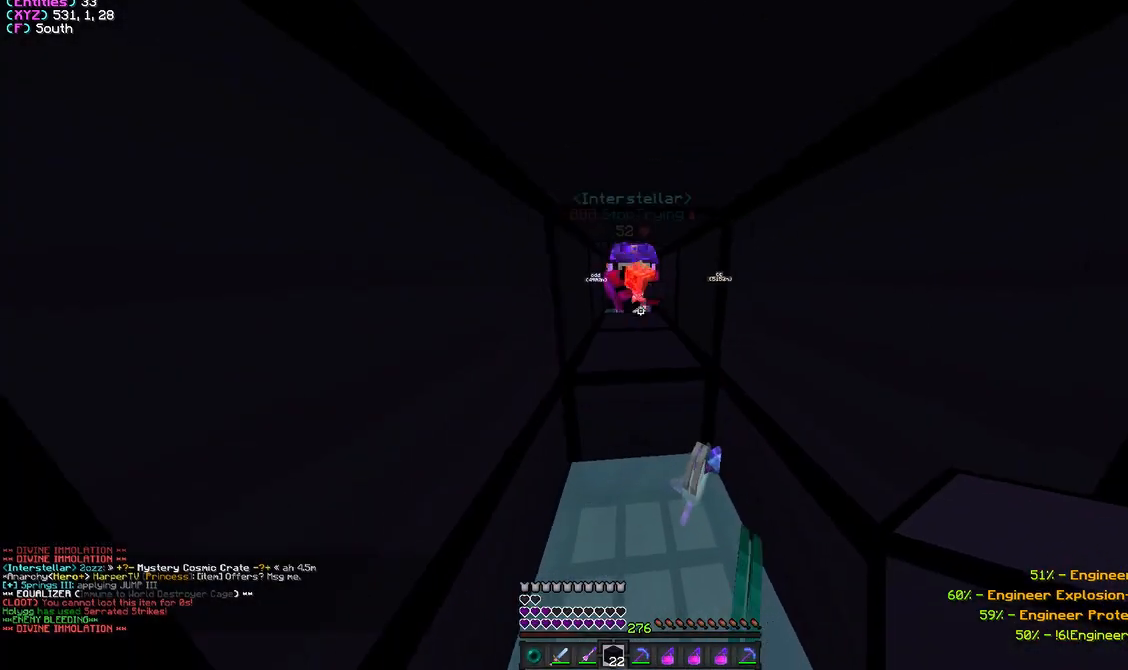
{"keys": ["s"], "mouse": [], "events": [[283, "mouse_right", "up"], [417, "s", "down"]]}
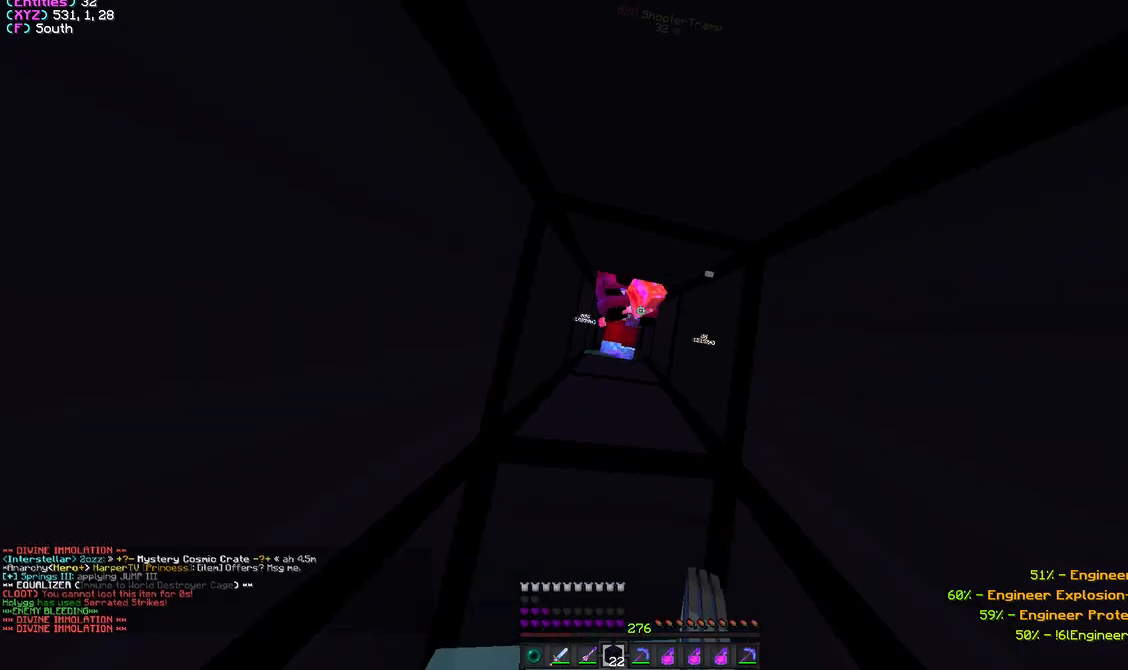
{"keys": ["d", "s"], "mouse": [], "events": [[483, "d", "down"]]}
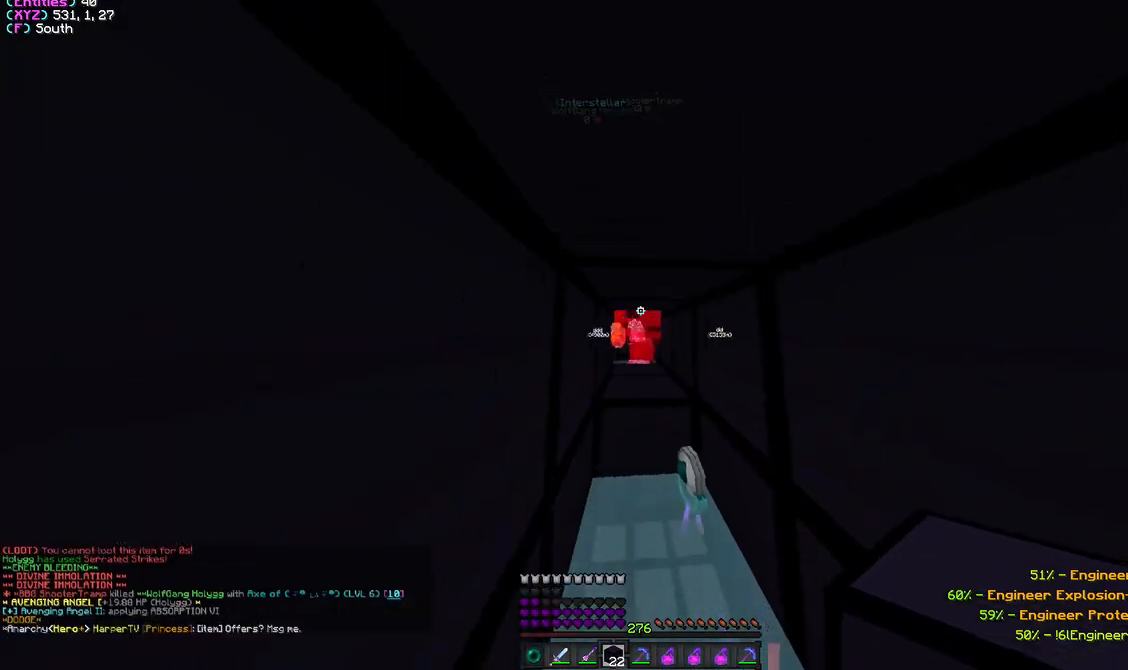
{"keys": ["w"], "mouse": [], "events": [[200, "d", "up"], [233, "s", "up"], [383, "w", "down"]]}
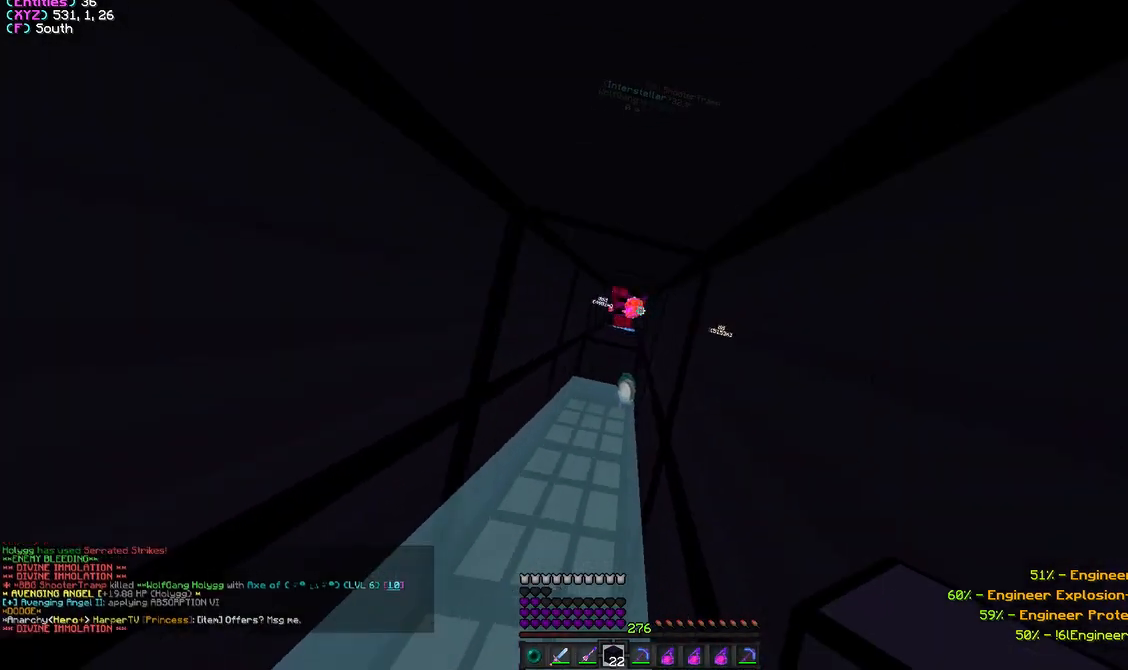
{"keys": [], "mouse": ["left"], "events": [[283, "mouse_left", "down"], [467, "w", "up"]]}
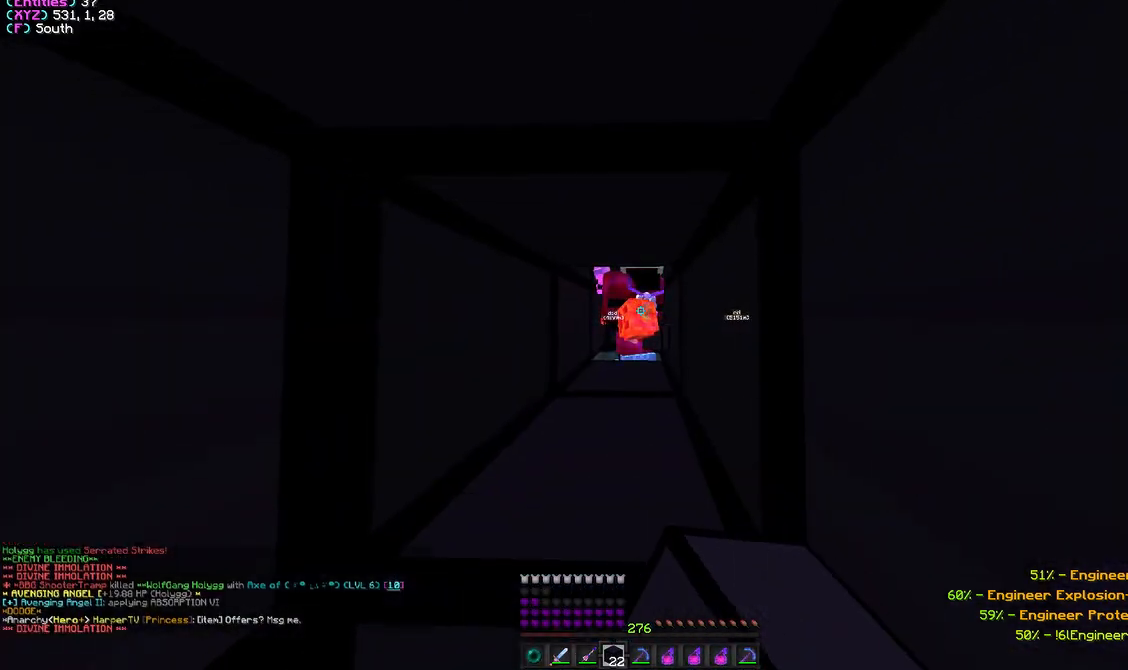
{"keys": ["a", "w"], "mouse": ["left"], "events": [[400, "w", "down"], [417, "a", "down"]]}
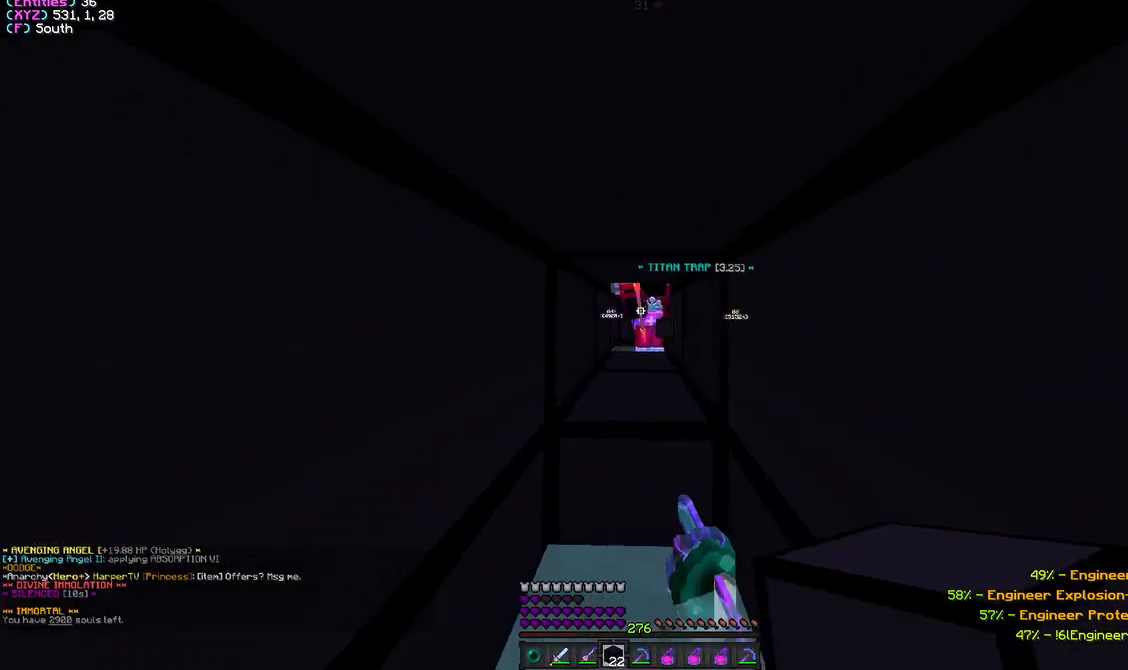
{"keys": ["s"], "mouse": ["left"], "events": [[133, "a", "up"], [483, "w", "up"], [500, "s", "down"]]}
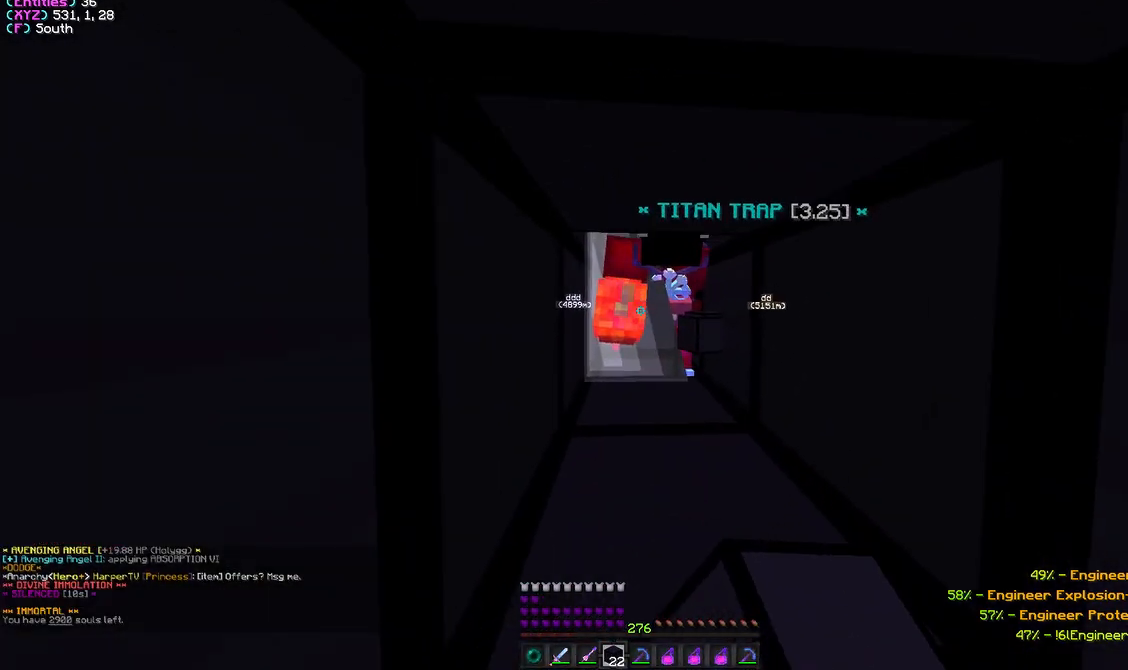
{"keys": ["w"], "mouse": [], "events": [[117, "mouse_left", "up"], [167, "mouse_right", "down"], [167, "w", "down"], [183, "s", "up"], [333, "mouse_right", "up"], [383, "mouse_right", "down"], [500, "mouse_right", "up"]]}
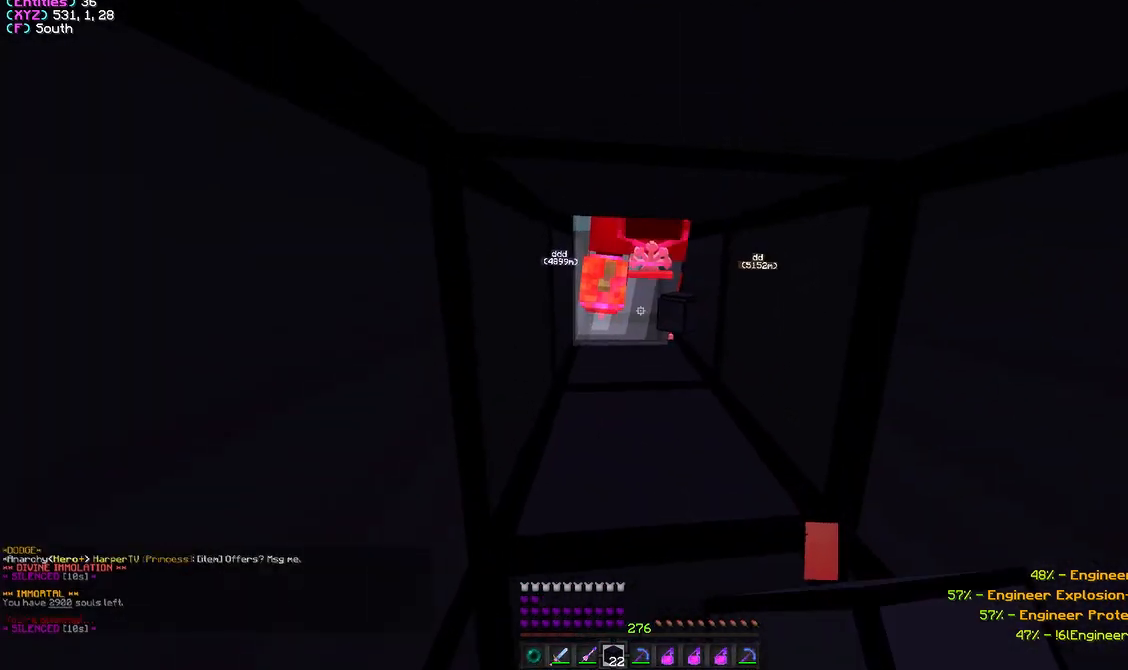
{"keys": ["s"], "mouse": ["left"], "events": [[33, "mouse_left", "down"], [283, "w", "up"], [483, "s", "down"]]}
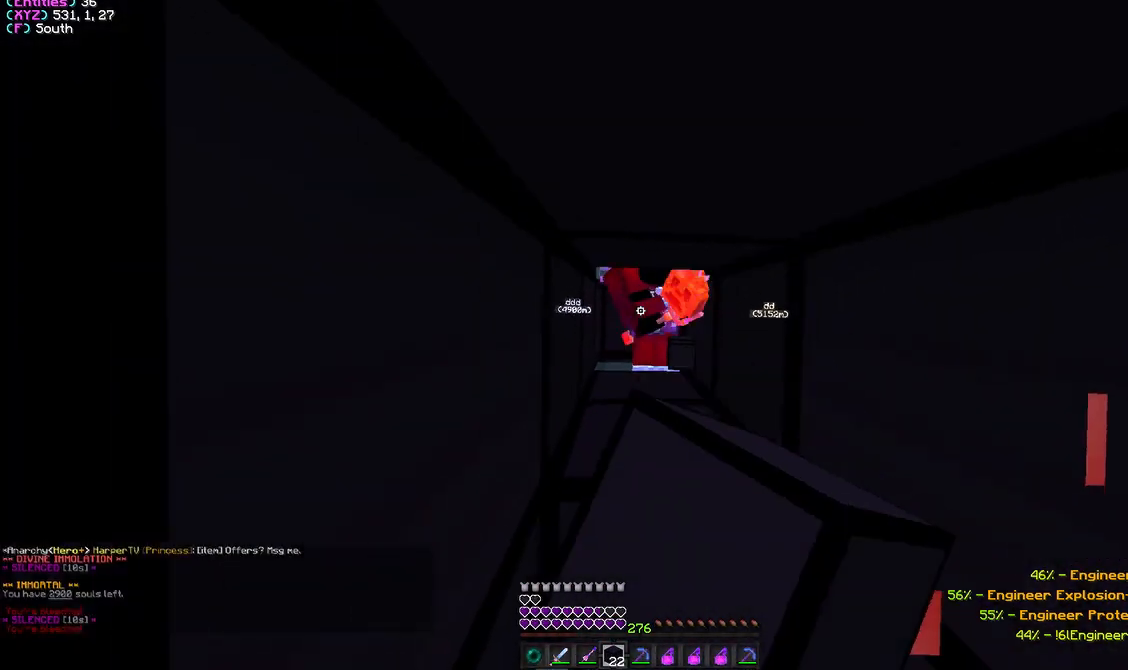
{"keys": ["s"], "mouse": [], "events": [[483, "mouse_left", "up"]]}
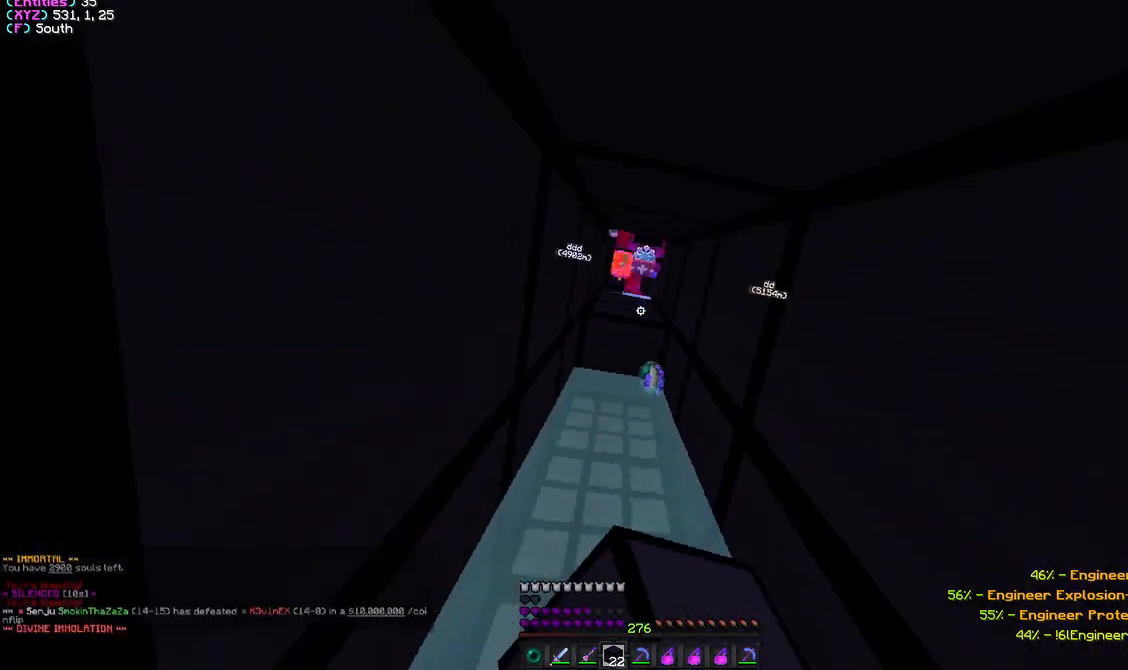
{"keys": [], "mouse": ["right"], "events": [[17, "s", "up"], [67, "w", "down"], [367, "mouse_right", "down"], [417, "w", "up"]]}
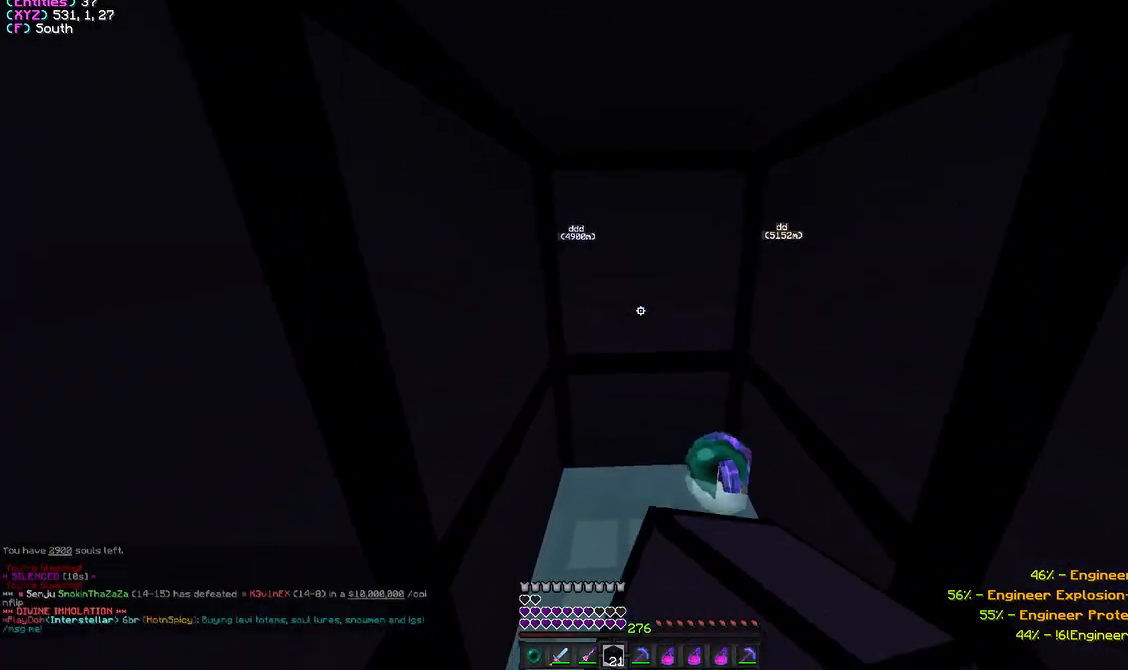
{"keys": [], "mouse": [], "events": [[17, "mouse_right", "up"], [17, "s", "down"], [400, "s", "up"]]}